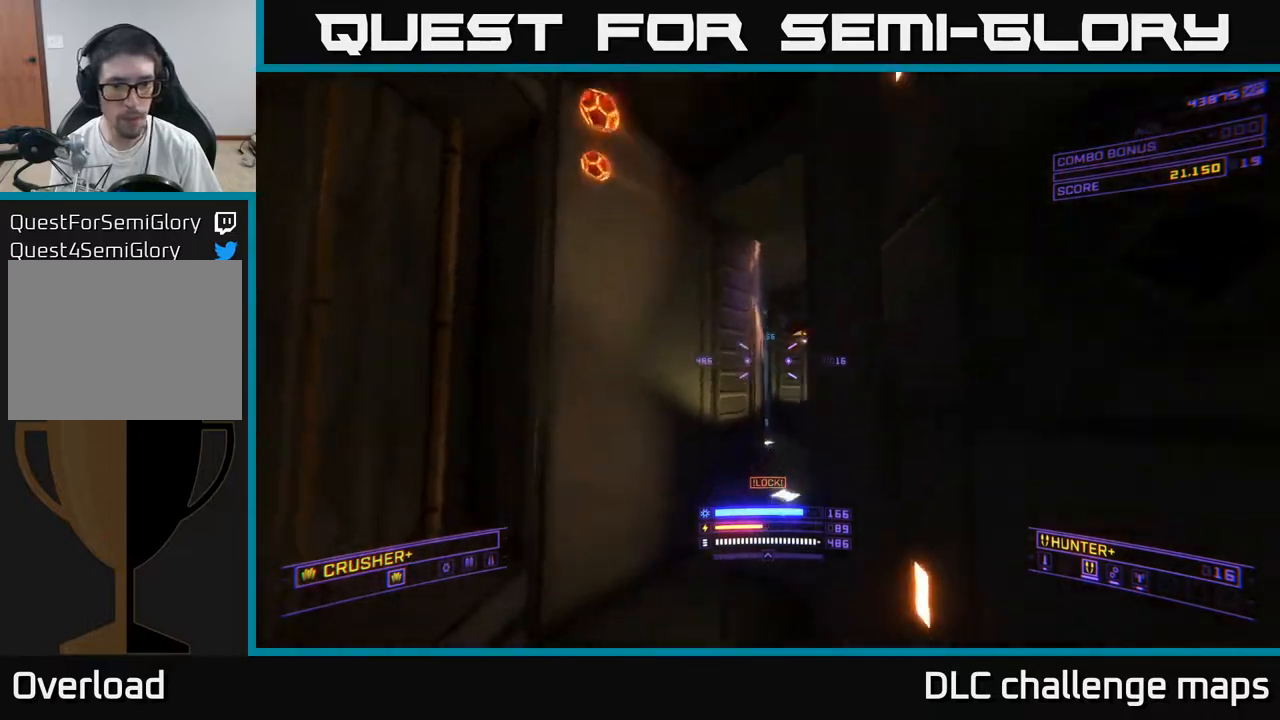
Gameplay with a controller (Xbox layout); each line is a JSON object with the inputs held at the frame after it. "events" lists button and stick changes between this image and that frame as [ms after this image, input, new state], when the widget could be followed in between.
{"buttons": [], "left_stick": "up-left", "right_stick": "up-right", "events": [[50, "left_stick", "up"], [83, "right_stick", "center"], [183, "right_stick", "up-right"], [217, "left_stick", "up-left"], [333, "A", "up"], [367, "L2", "down"], [483, "L2", "up"]]}
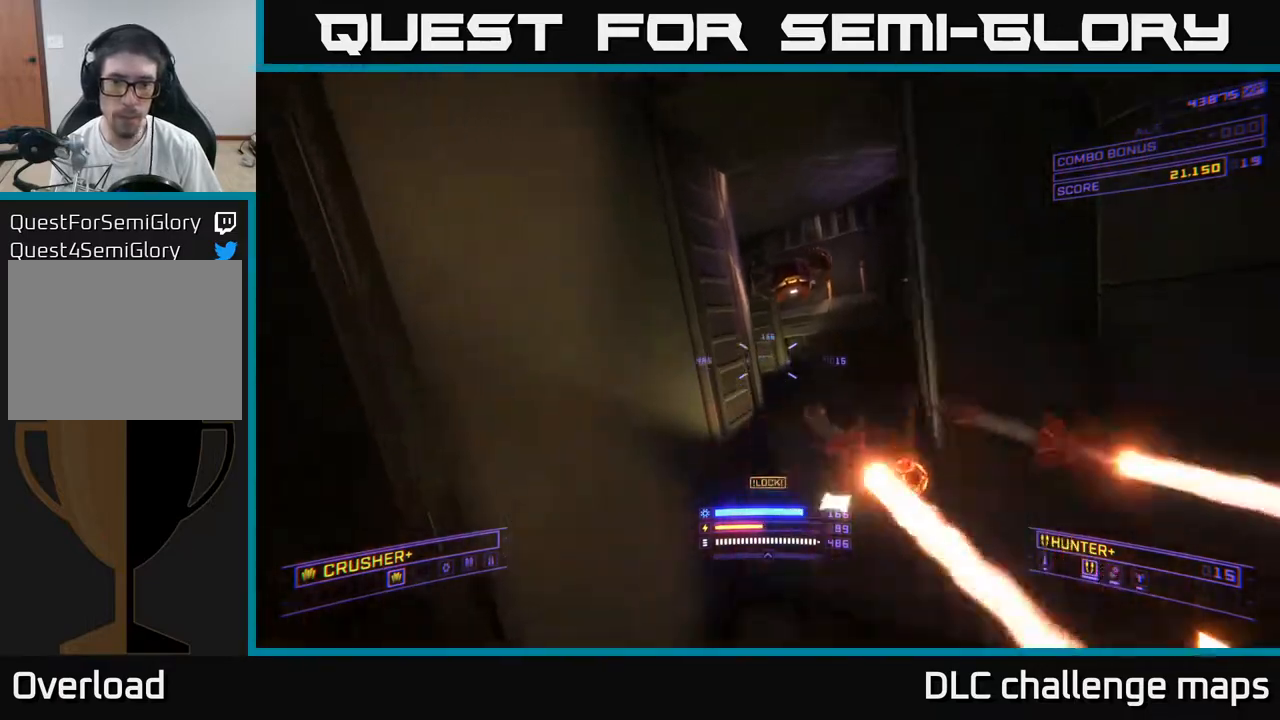
{"buttons": ["X"], "left_stick": "up-right", "right_stick": "center", "events": [[50, "X", "down"], [83, "left_stick", "up-right"], [150, "right_stick", "up"], [250, "R2", "down"], [300, "left_stick", "left"], [317, "R2", "up"], [383, "left_stick", "up"], [383, "right_stick", "down-left"], [433, "left_stick", "up-right"], [500, "right_stick", "center"]]}
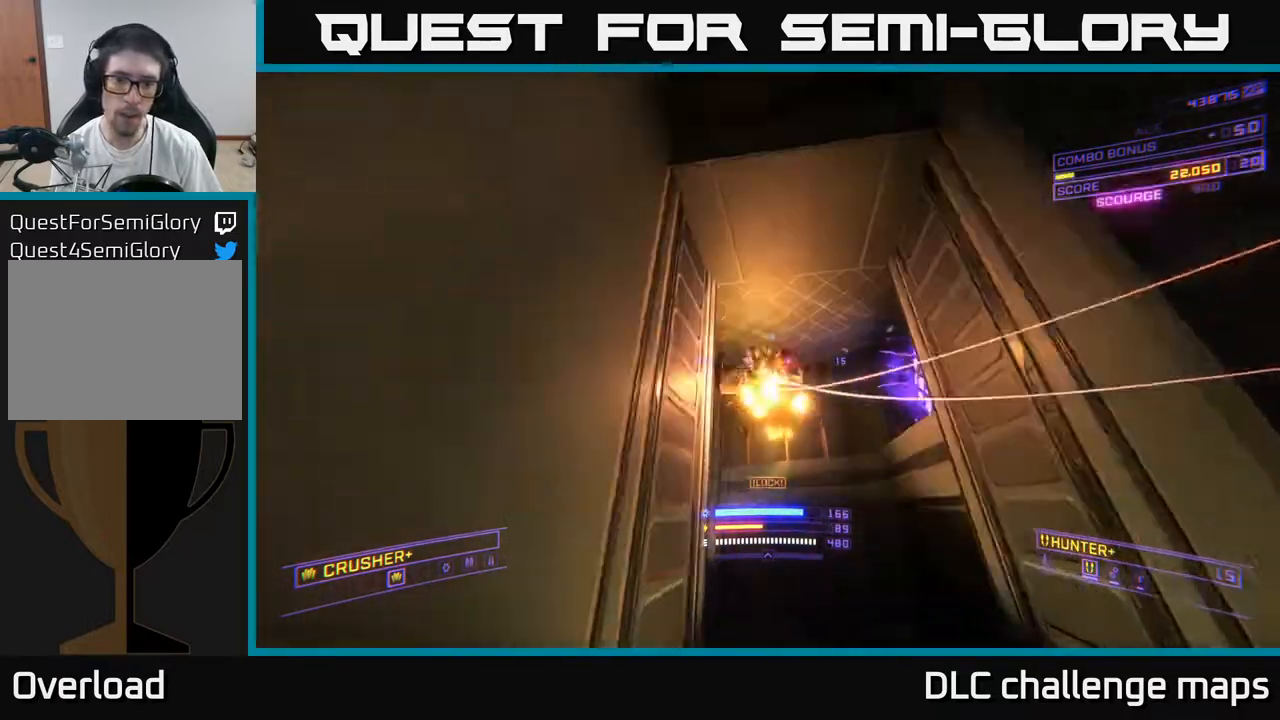
{"buttons": ["A"], "left_stick": "up", "right_stick": "down-left", "events": [[250, "X", "up"], [250, "left_stick", "up"], [350, "right_stick", "down-left"], [417, "A", "down"]]}
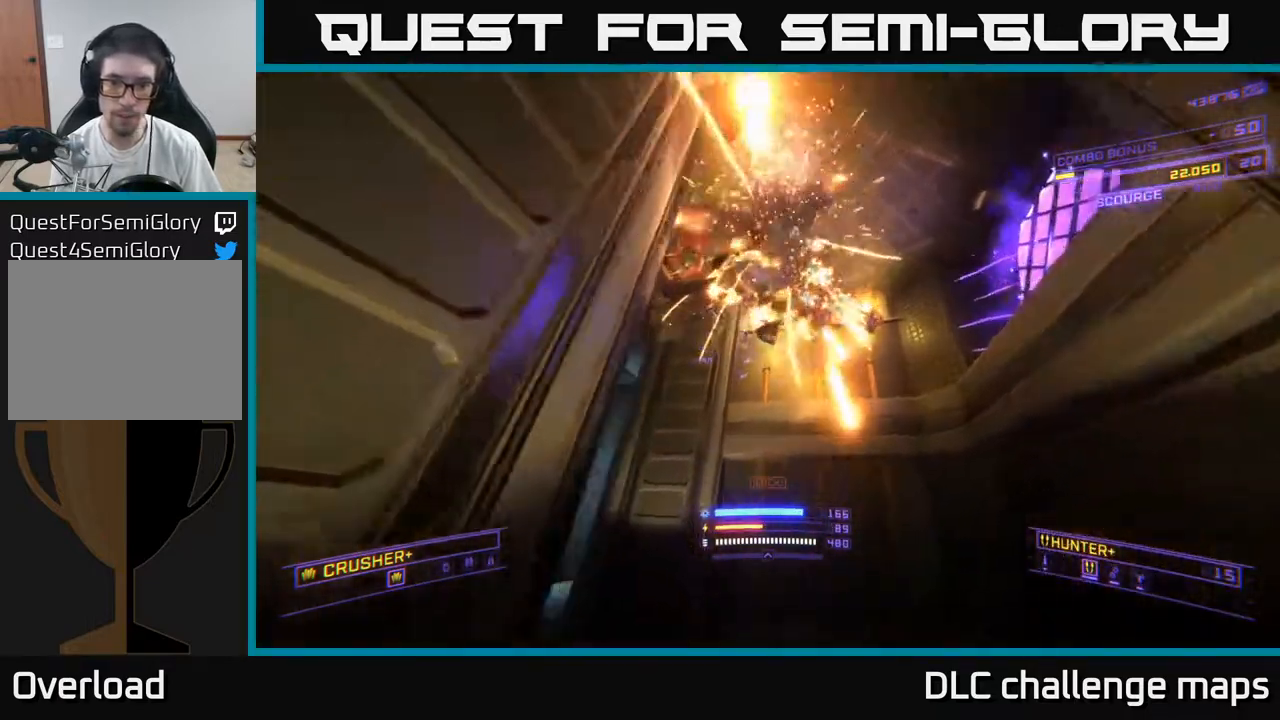
{"buttons": ["A"], "left_stick": "up", "right_stick": "down-right", "events": [[50, "right_stick", "left"], [267, "A", "up"], [300, "left_stick", "up-left"], [433, "right_stick", "down-right"], [467, "left_stick", "up"], [500, "A", "down"]]}
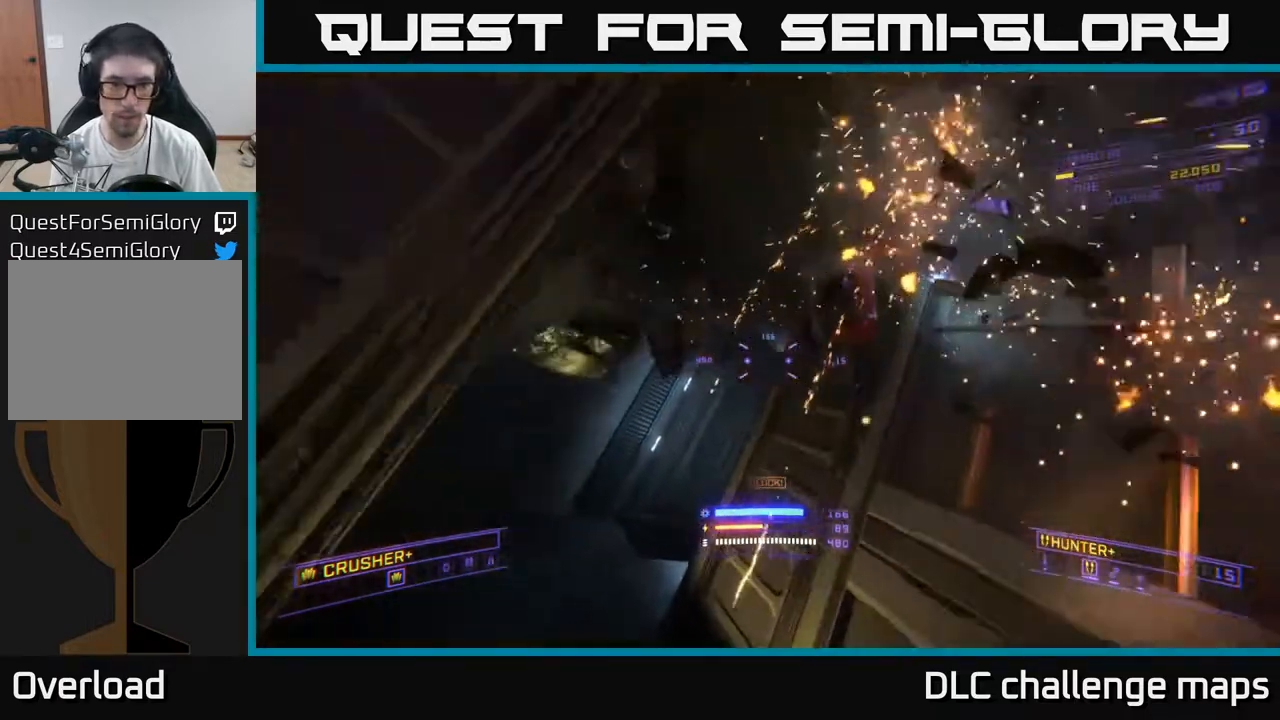
{"buttons": [], "left_stick": "up-left", "right_stick": "right", "events": [[100, "A", "up"], [133, "right_stick", "center"], [150, "left_stick", "up-left"], [200, "X", "down"], [317, "right_stick", "right"], [400, "X", "up"]]}
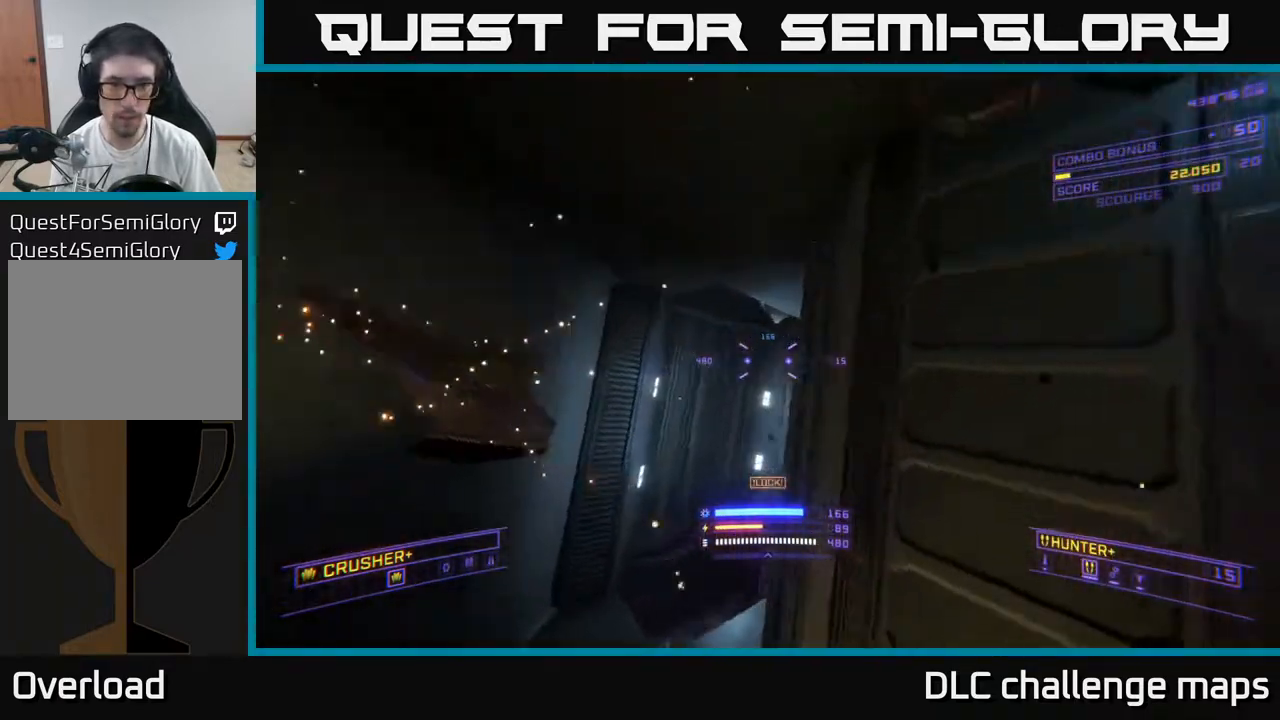
{"buttons": ["A"], "left_stick": "up-right", "right_stick": "right", "events": [[150, "left_stick", "center"], [167, "A", "down"], [233, "left_stick", "right"], [467, "left_stick", "up-right"]]}
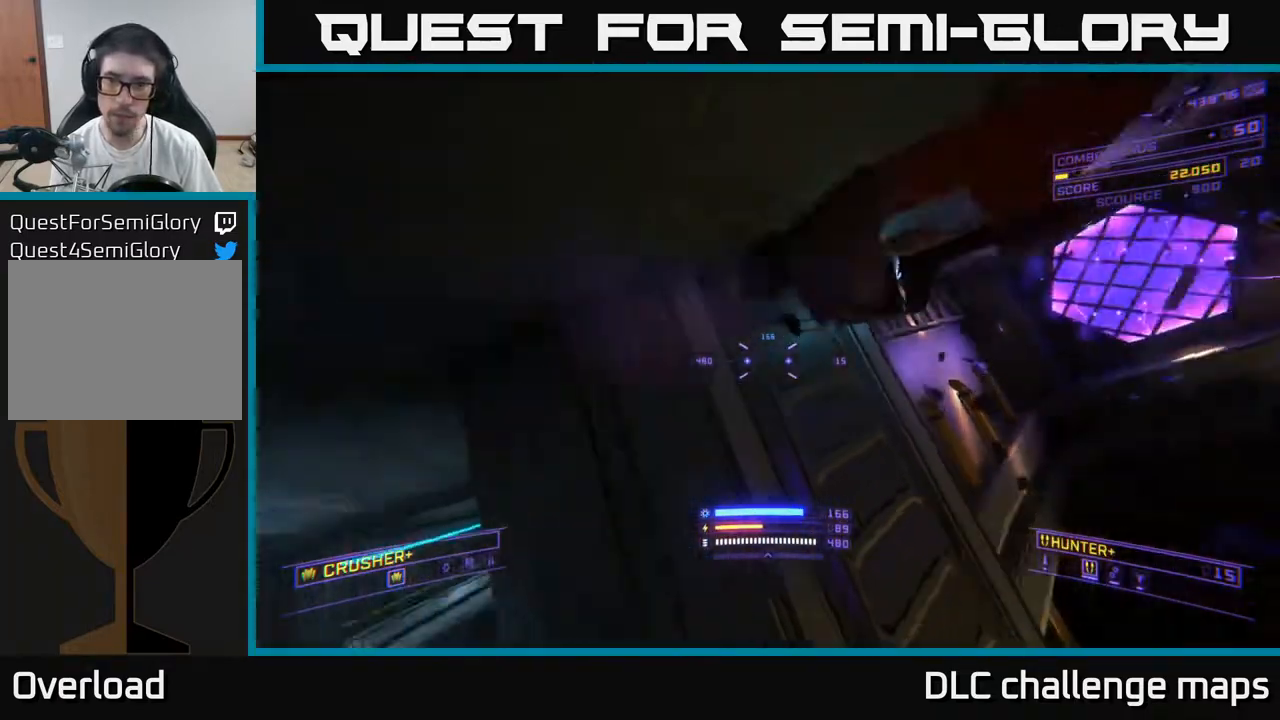
{"buttons": [], "left_stick": "up-left", "right_stick": "right", "events": [[17, "right_stick", "down-right"], [33, "left_stick", "up"], [133, "A", "up"], [133, "right_stick", "center"], [217, "right_stick", "down-right"], [267, "left_stick", "up-left"], [400, "right_stick", "right"]]}
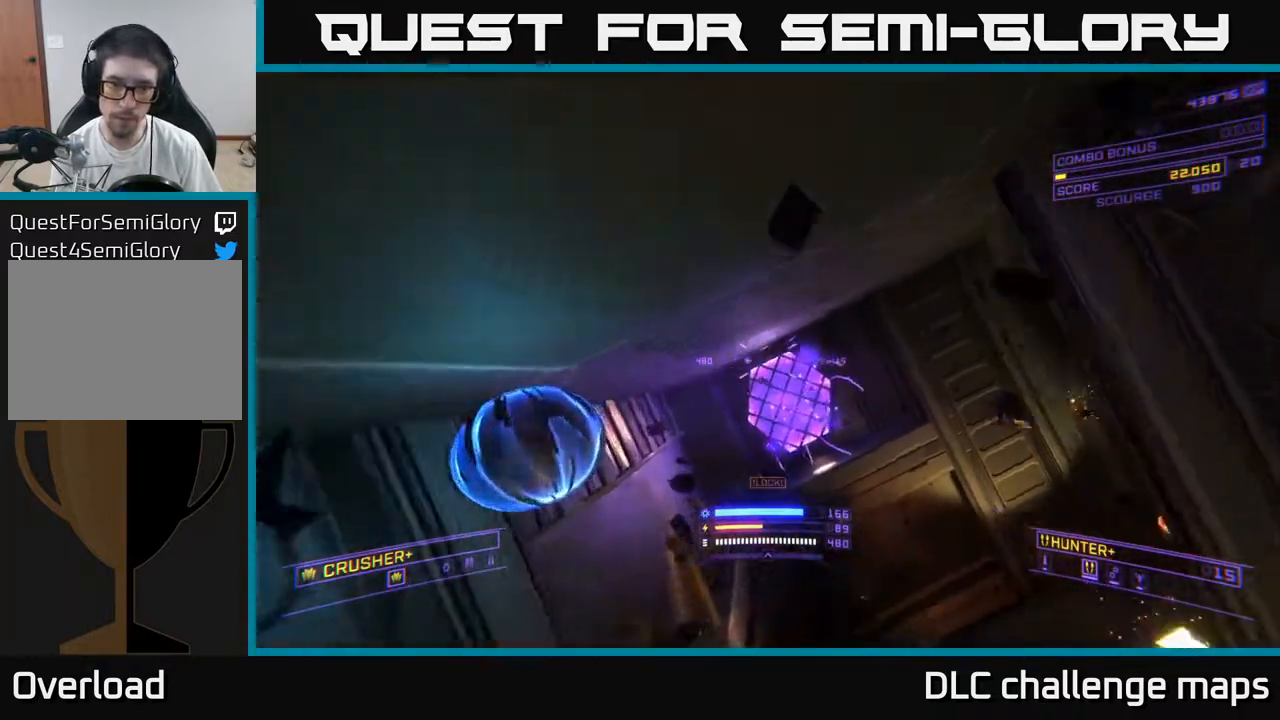
{"buttons": ["X"], "left_stick": "up-left", "right_stick": "center", "events": [[200, "left_stick", "up-right"], [250, "X", "down"], [267, "right_stick", "down"], [333, "right_stick", "center"], [483, "left_stick", "up-left"]]}
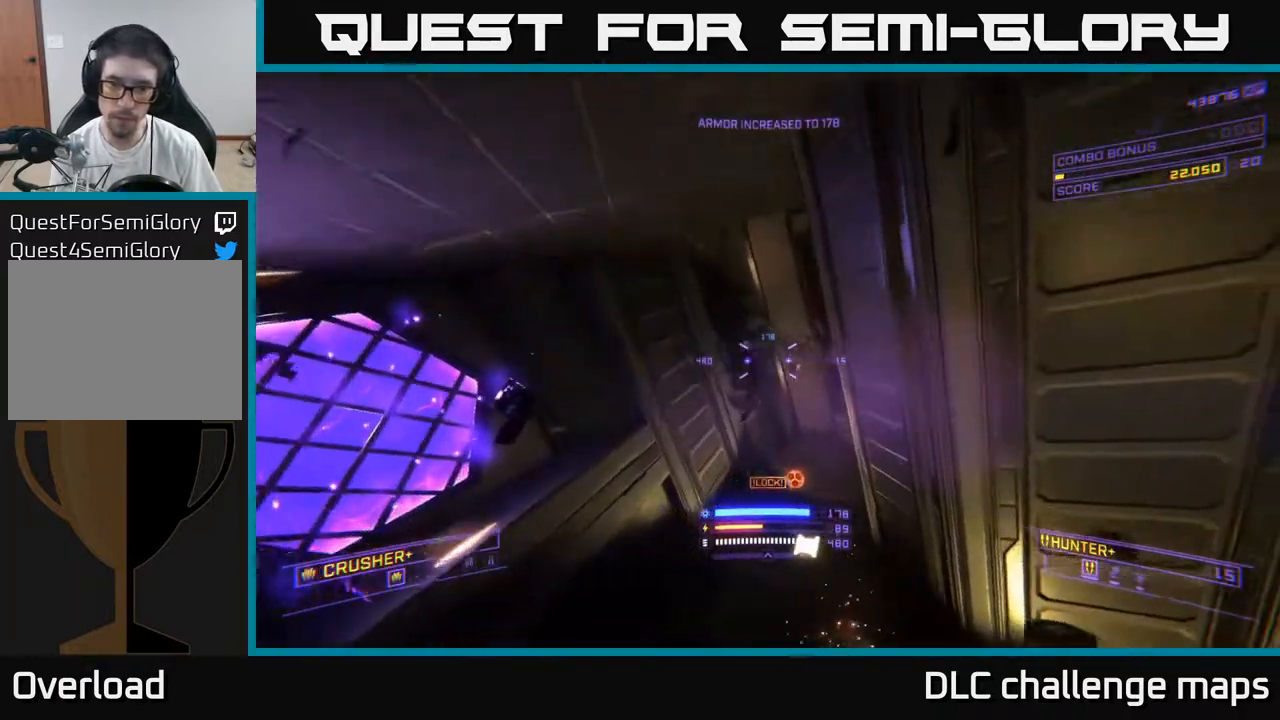
{"buttons": ["X"], "left_stick": "up", "right_stick": "up", "events": [[83, "X", "up"], [283, "X", "down"], [283, "right_stick", "up"], [383, "left_stick", "up"]]}
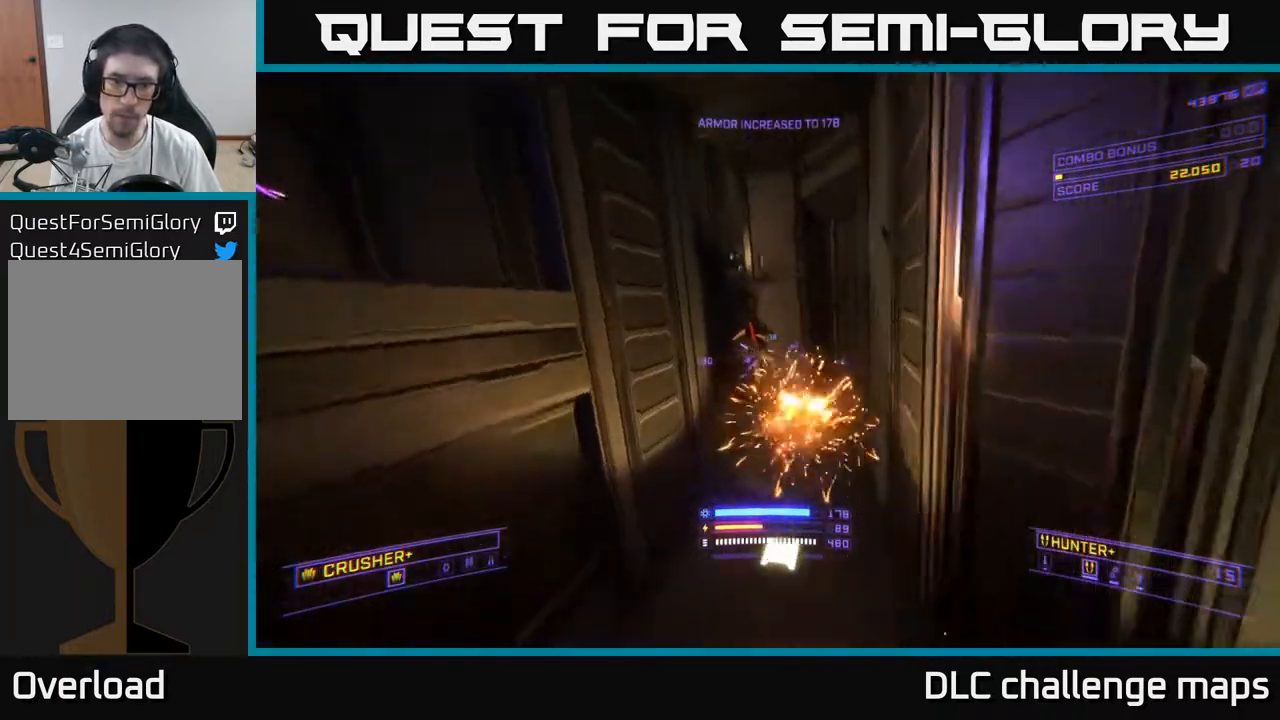
{"buttons": ["X"], "left_stick": "up", "right_stick": "center", "events": [[33, "left_stick", "right"], [50, "X", "up"], [83, "right_stick", "center"], [183, "right_stick", "up"], [200, "L2", "down"], [200, "left_stick", "up"], [267, "L2", "up"], [300, "left_stick", "center"], [350, "right_stick", "center"], [367, "left_stick", "up"], [383, "X", "down"], [400, "right_stick", "down"], [483, "right_stick", "center"]]}
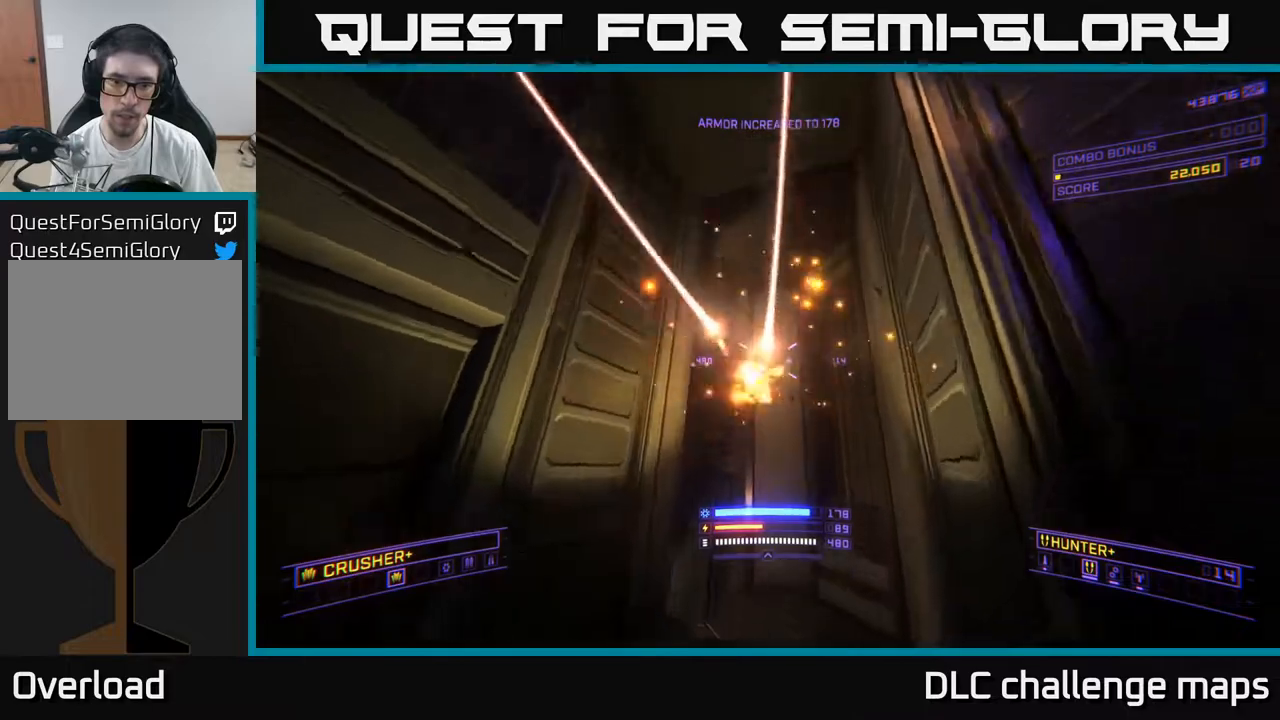
{"buttons": [], "left_stick": "up-right", "right_stick": "left", "events": [[17, "R2", "down"], [33, "left_stick", "up-right"], [50, "right_stick", "up-left"], [83, "R2", "up"], [117, "right_stick", "center"], [133, "X", "up"], [200, "left_stick", "up"], [317, "right_stick", "left"], [467, "left_stick", "up-right"]]}
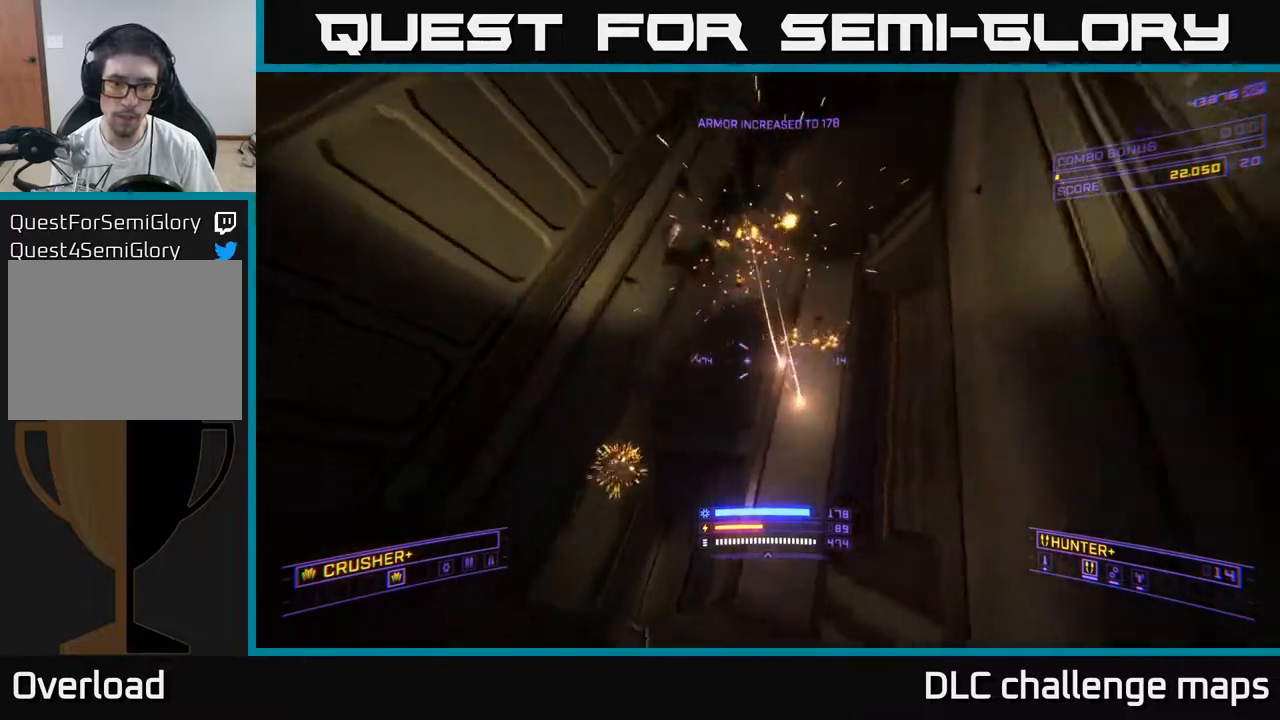
{"buttons": ["X", "L2"], "left_stick": "up-left", "right_stick": "up", "events": [[83, "right_stick", "up"], [167, "X", "down"], [250, "left_stick", "up"], [350, "left_stick", "up-right"], [467, "L2", "down"], [500, "left_stick", "up-left"]]}
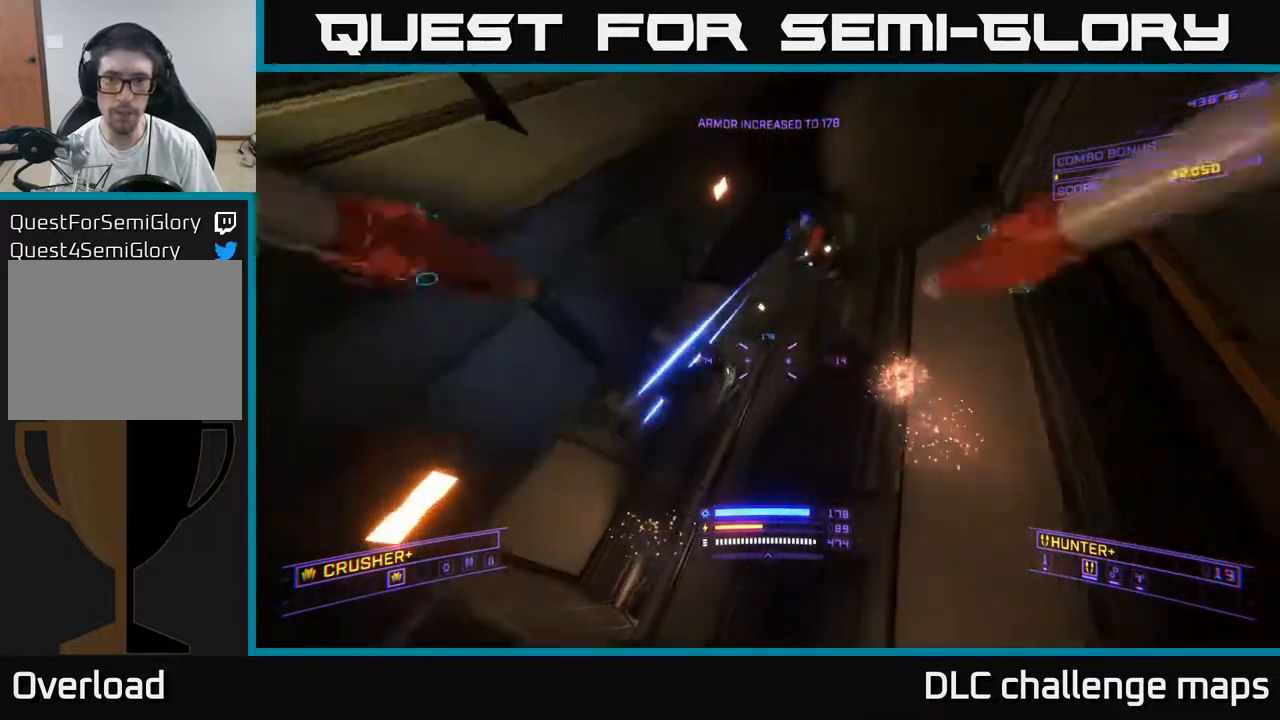
{"buttons": [], "left_stick": "down", "right_stick": "up", "events": [[100, "L2", "up"], [183, "X", "up"], [267, "left_stick", "down-left"], [400, "left_stick", "down"]]}
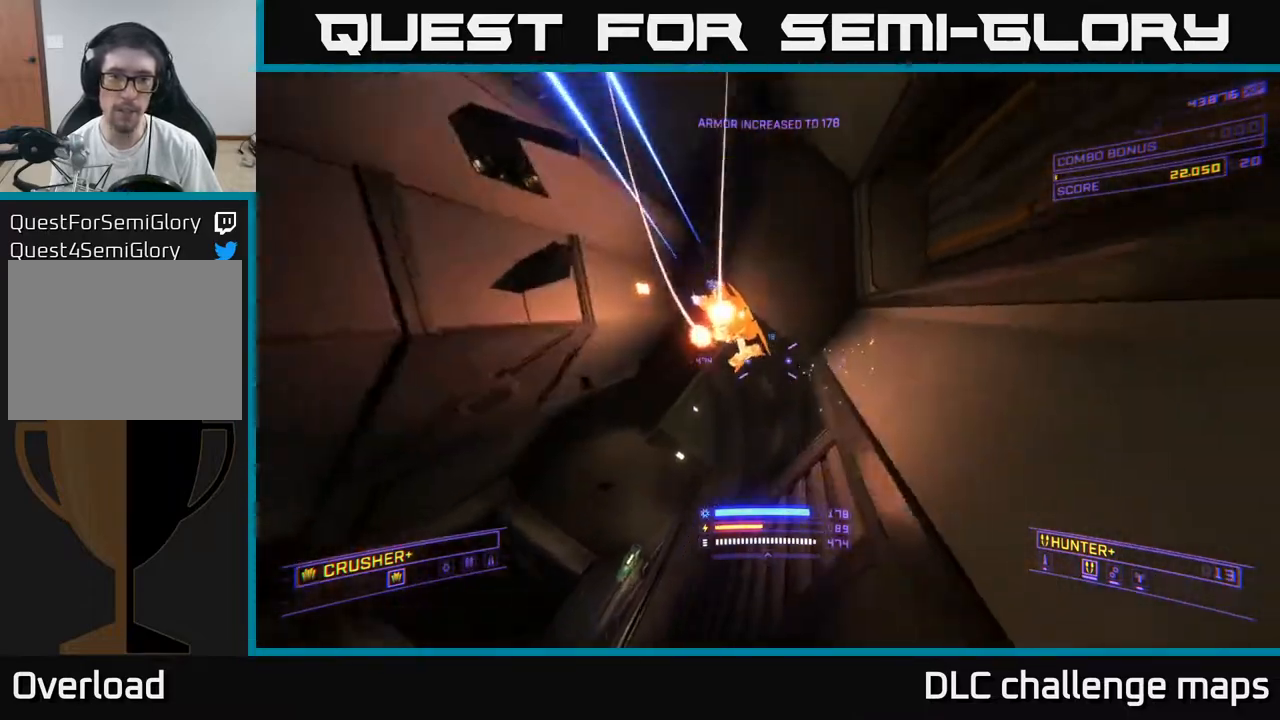
{"buttons": ["A"], "left_stick": "up-right", "right_stick": "down-right", "events": [[33, "right_stick", "left"], [50, "A", "down"], [67, "left_stick", "left"], [117, "R2", "down"], [117, "left_stick", "up"], [167, "left_stick", "right"], [200, "right_stick", "down"], [233, "R2", "up"], [250, "right_stick", "down-right"], [500, "left_stick", "up-right"]]}
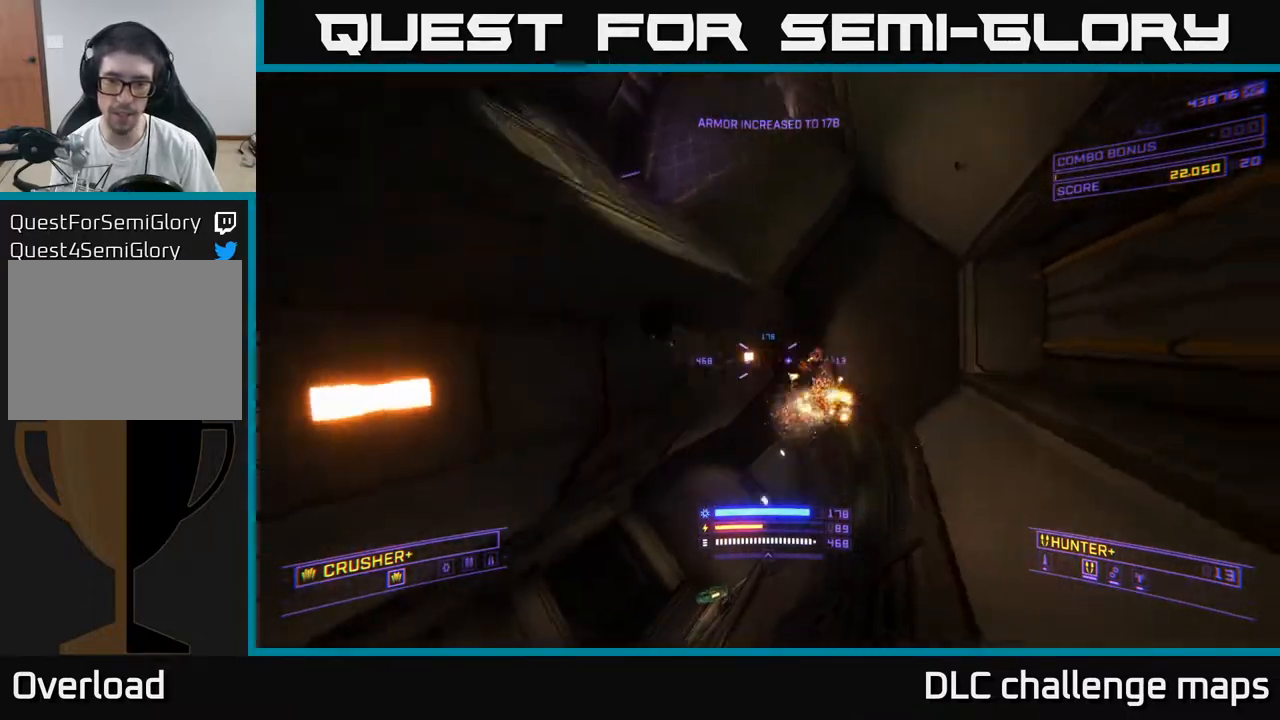
{"buttons": ["X"], "left_stick": "up-left", "right_stick": "up-left", "events": [[33, "left_stick", "up"], [133, "A", "up"], [167, "R2", "down"], [217, "left_stick", "up-left"], [217, "right_stick", "center"], [250, "R2", "up"], [483, "X", "down"], [483, "right_stick", "up-left"]]}
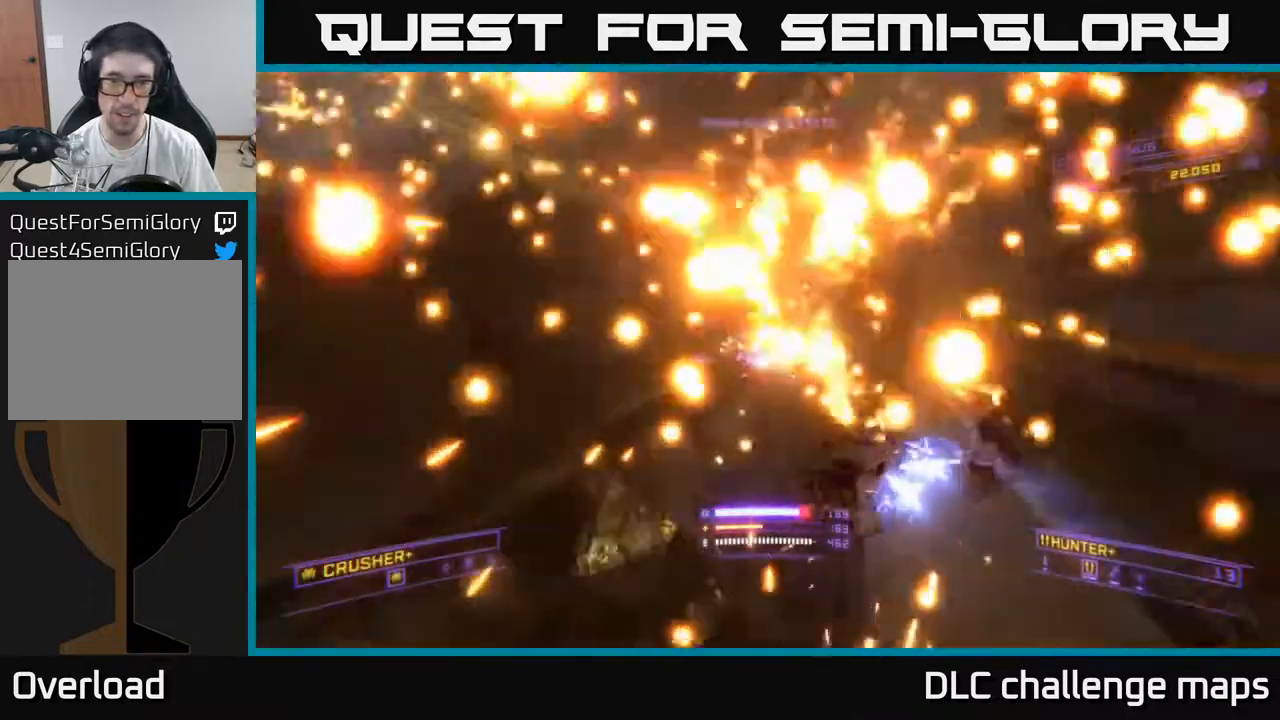
{"buttons": ["X"], "left_stick": "up", "right_stick": "center", "events": [[133, "right_stick", "up-right"], [200, "left_stick", "up"], [300, "right_stick", "down-right"], [383, "R2", "down"], [433, "right_stick", "center"], [467, "R2", "up"]]}
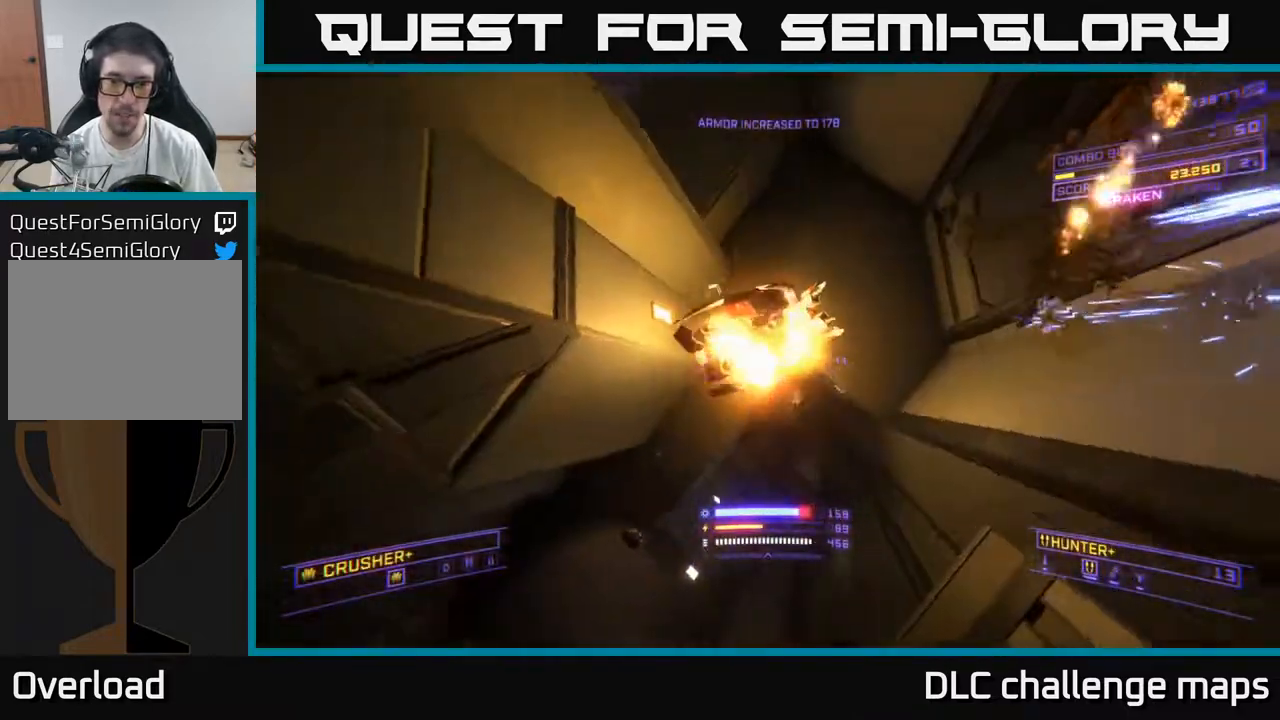
{"buttons": ["A", "L3"], "left_stick": "left", "right_stick": "right", "events": [[83, "right_stick", "up"], [150, "right_stick", "up-right"], [200, "X", "up"], [200, "left_stick", "left"], [317, "right_stick", "right"], [367, "A", "down"], [400, "L3", "down"]]}
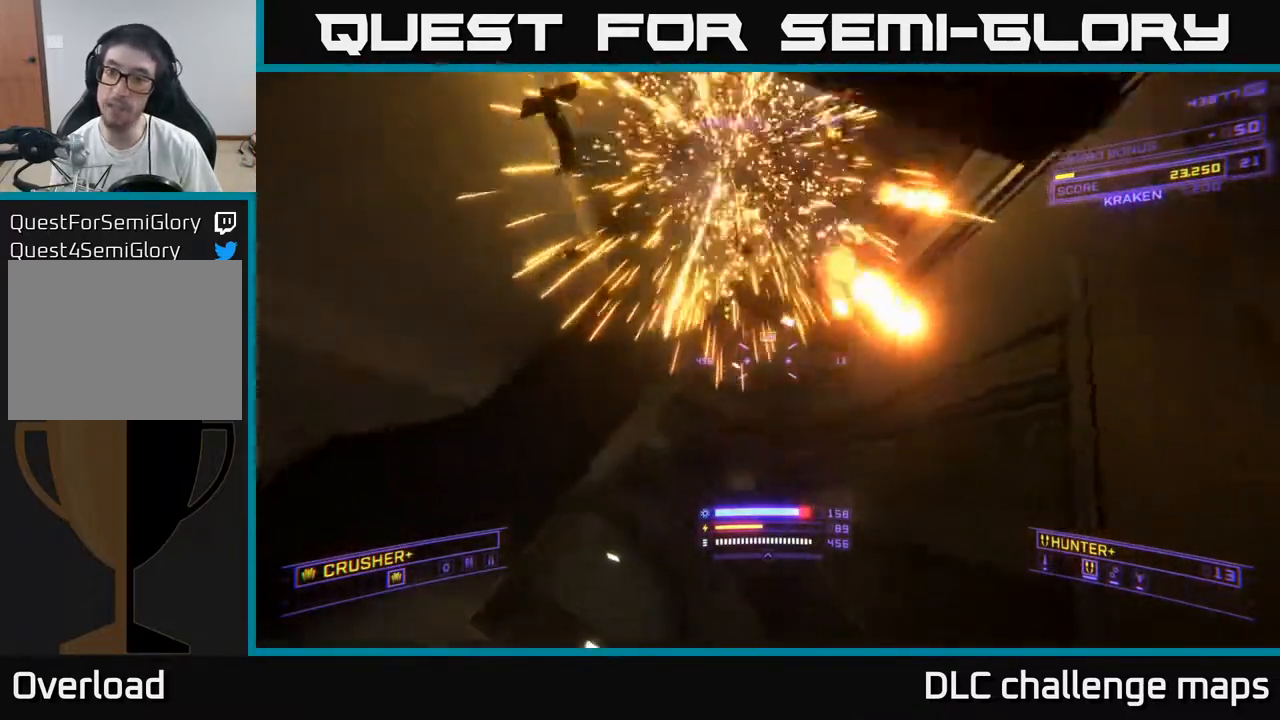
{"buttons": ["X"], "left_stick": "up-left", "right_stick": "center", "events": [[133, "L3", "up"], [200, "A", "up"], [200, "left_stick", "up-left"], [350, "right_stick", "center"], [467, "X", "down"]]}
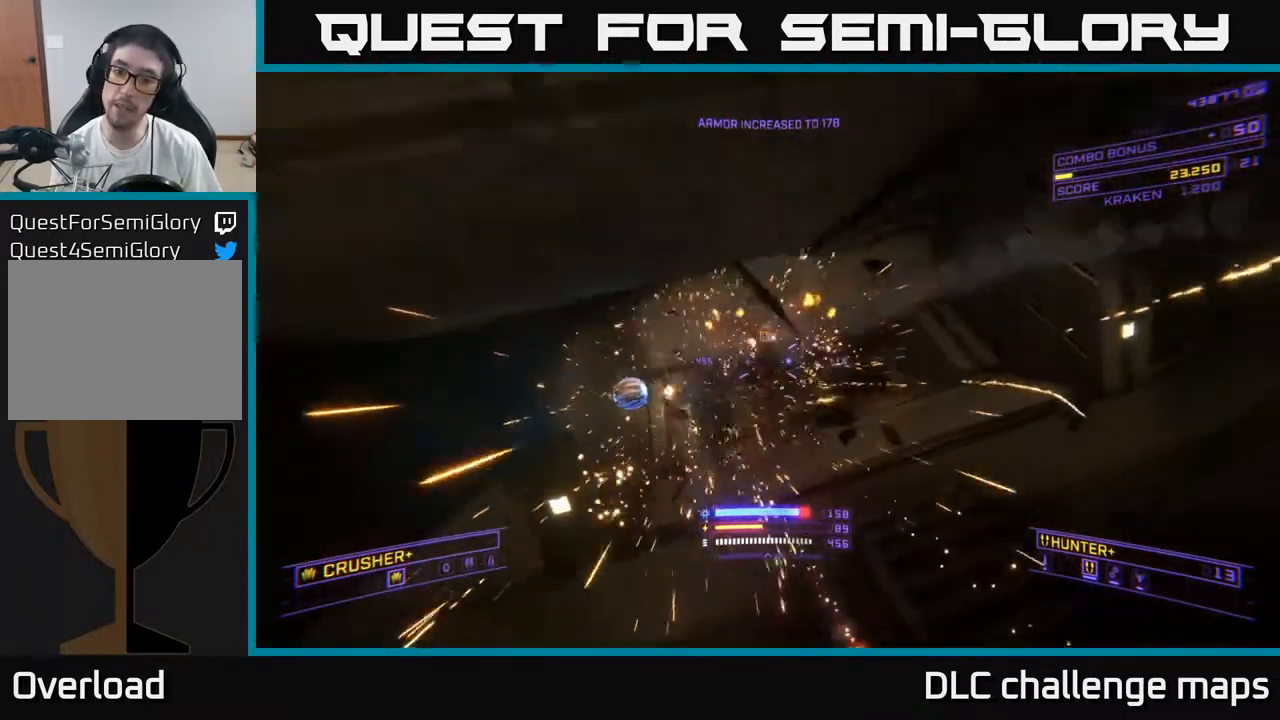
{"buttons": [], "left_stick": "up", "right_stick": "right", "events": [[133, "X", "up"], [183, "left_stick", "center"], [317, "right_stick", "right"], [500, "left_stick", "up"]]}
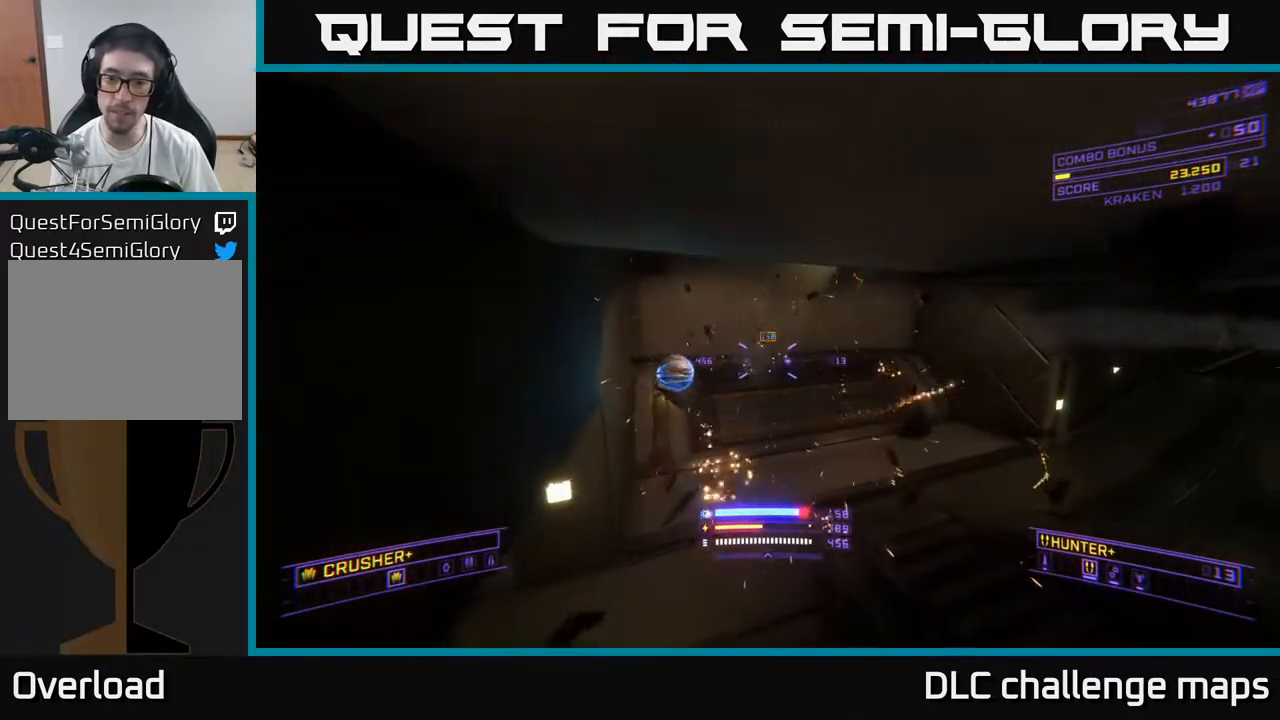
{"buttons": ["A"], "left_stick": "left", "right_stick": "right", "events": [[83, "X", "down"], [100, "right_stick", "center"], [117, "left_stick", "up-left"], [167, "right_stick", "right"], [283, "X", "up"], [300, "left_stick", "left"], [500, "A", "down"]]}
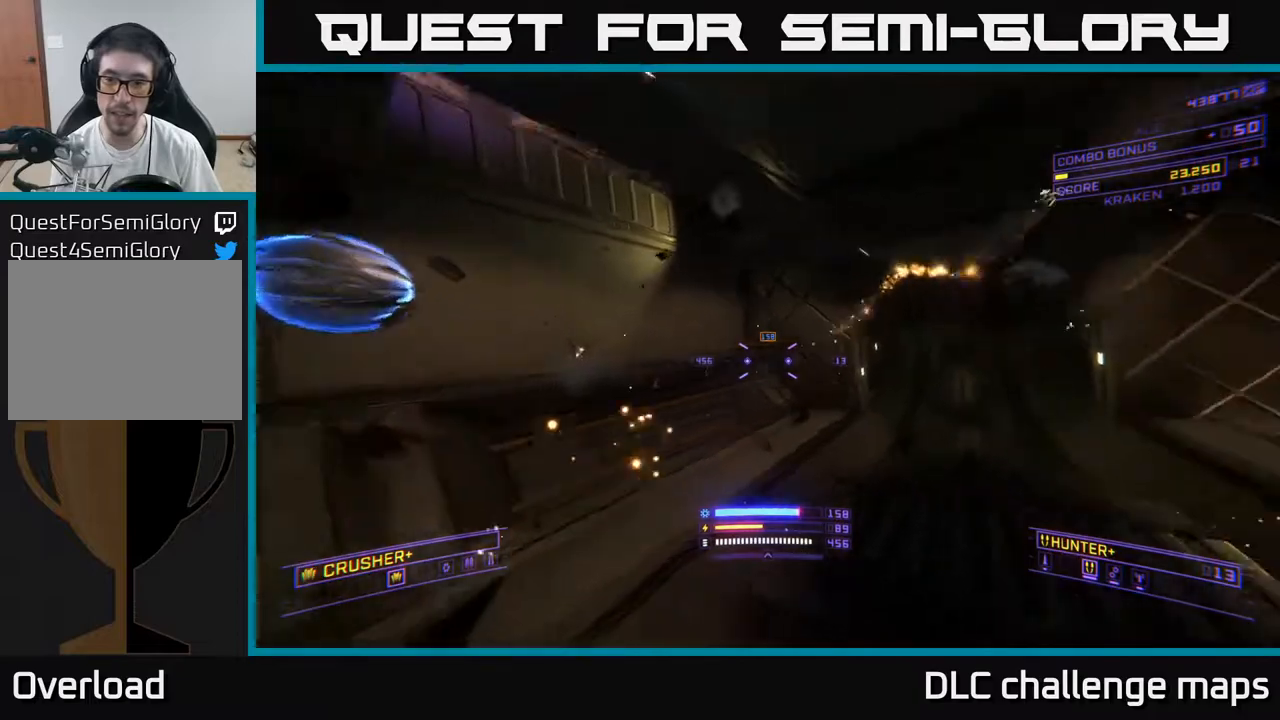
{"buttons": [], "left_stick": "up-left", "right_stick": "right", "events": [[33, "A", "up"], [300, "left_stick", "up-left"]]}
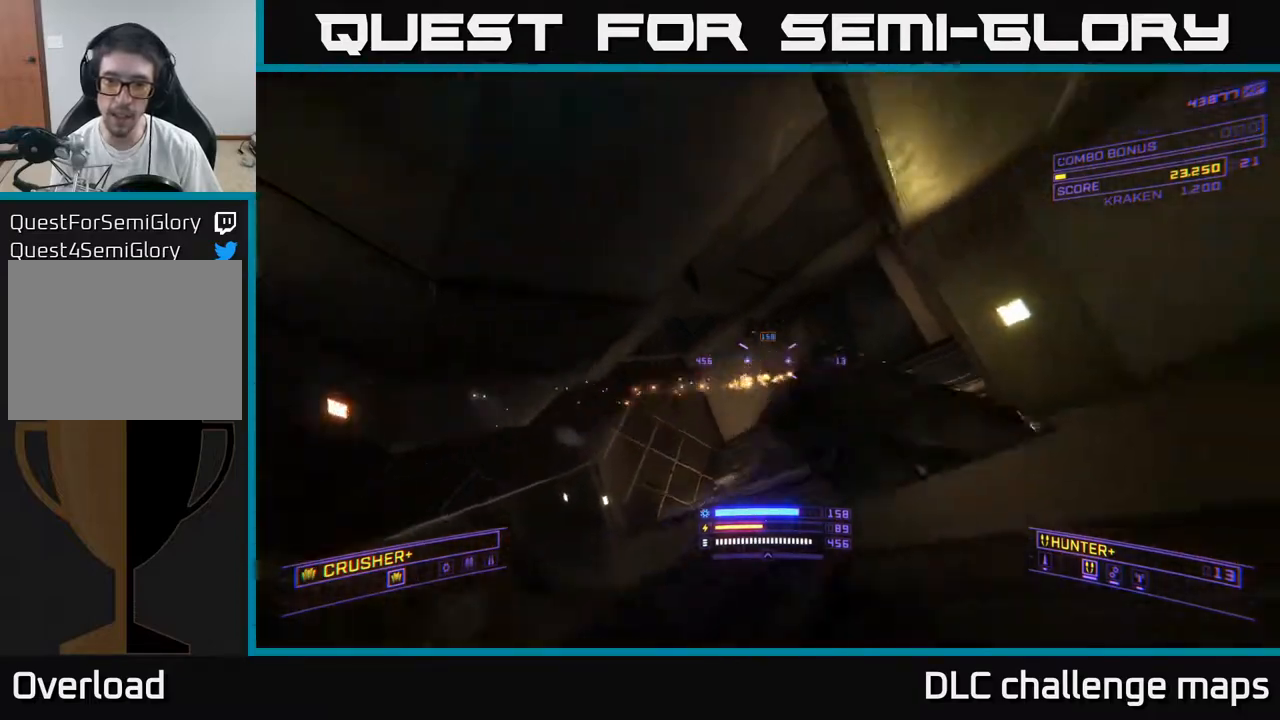
{"buttons": ["R2"], "left_stick": "up-left", "right_stick": "right", "events": [[133, "R2", "down"], [183, "right_stick", "down-right"], [200, "R2", "up"], [250, "A", "down"], [367, "right_stick", "right"], [400, "A", "up"], [500, "R2", "down"]]}
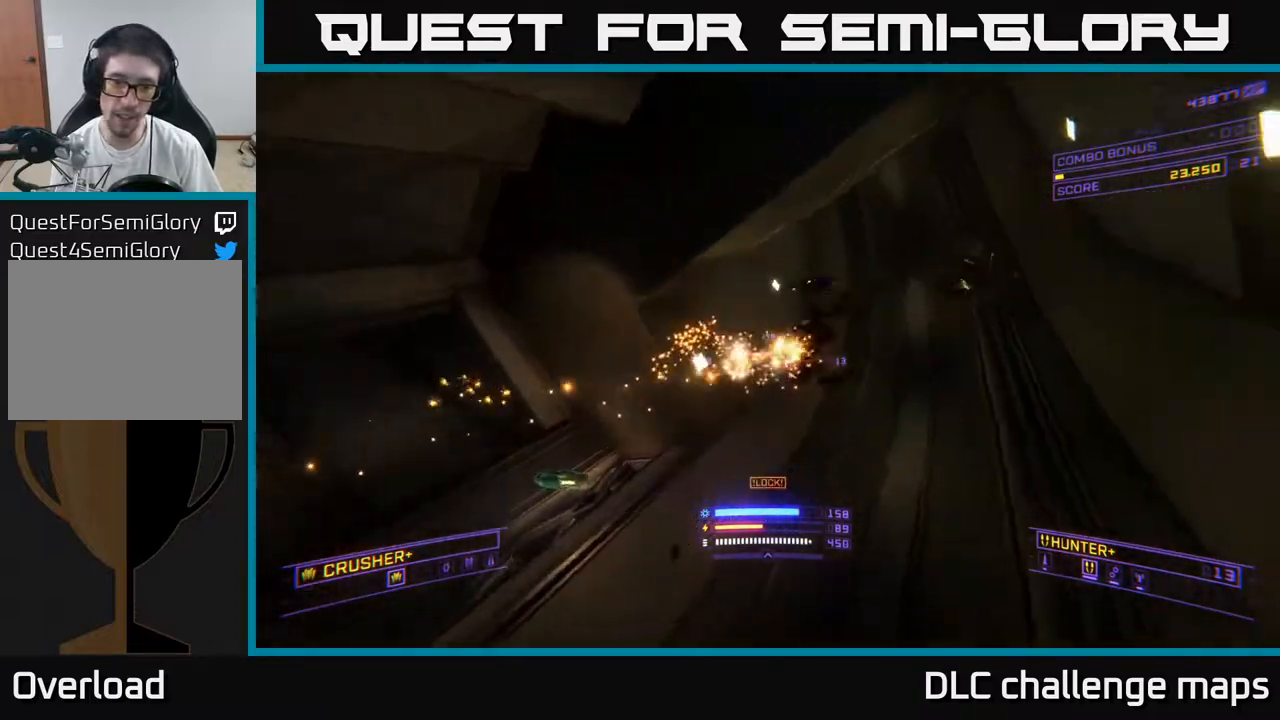
{"buttons": ["X"], "left_stick": "left", "right_stick": "center", "events": [[83, "R2", "up"], [333, "X", "down"], [350, "R2", "down"], [350, "right_stick", "left"], [383, "R2", "up"], [383, "left_stick", "left"], [467, "right_stick", "center"]]}
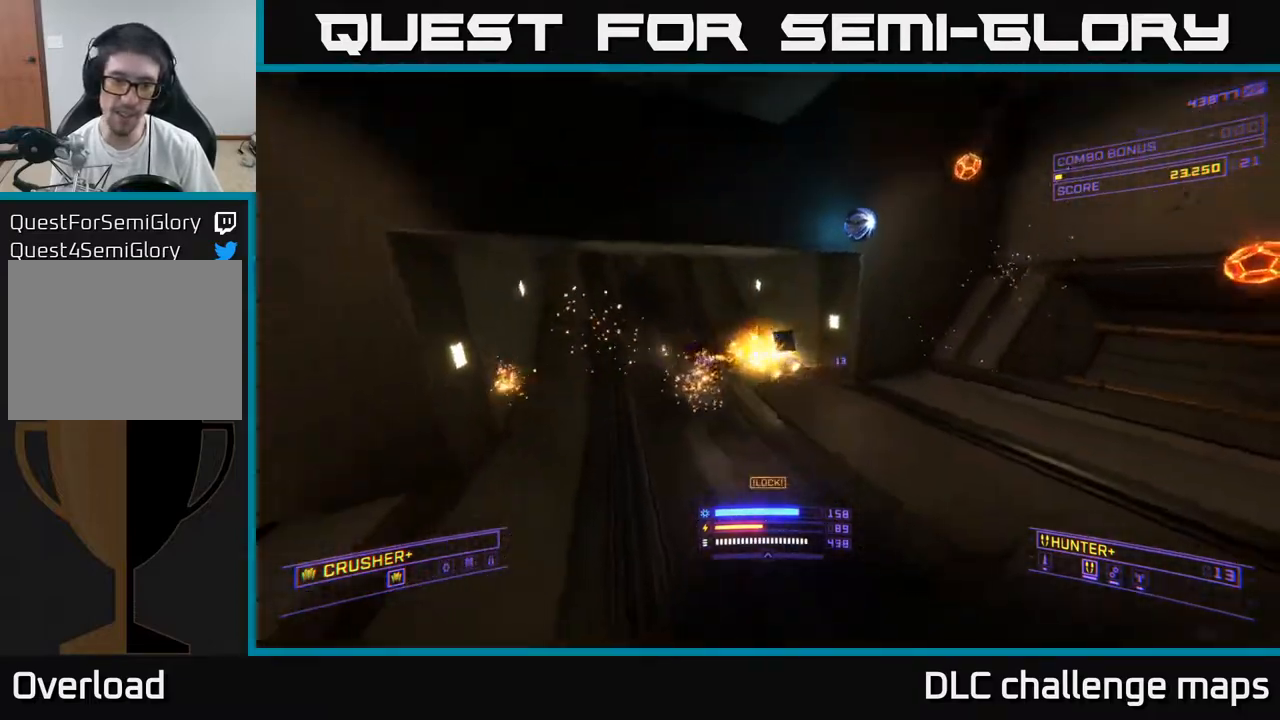
{"buttons": ["R2"], "left_stick": "up-left", "right_stick": "left", "events": [[50, "right_stick", "right"], [67, "left_stick", "up-left"], [217, "right_stick", "up-right"], [250, "X", "up"], [467, "right_stick", "left"], [500, "R2", "down"]]}
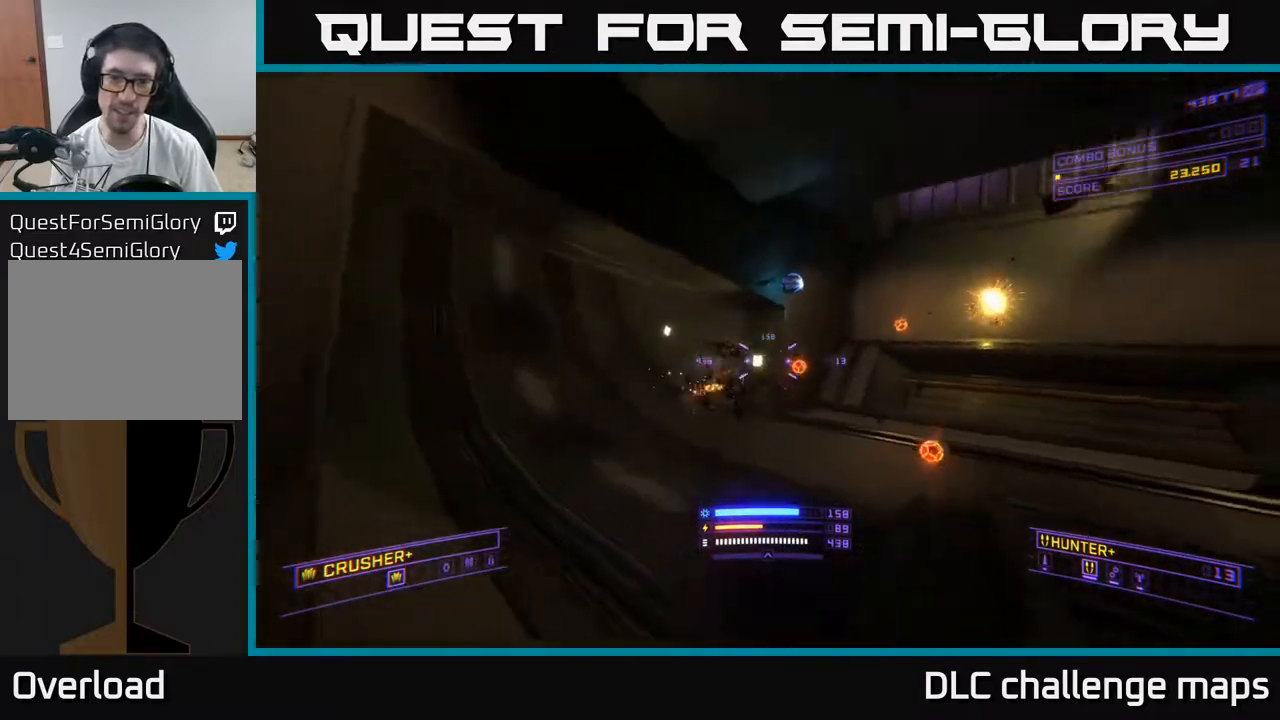
{"buttons": ["A"], "left_stick": "up", "right_stick": "center", "events": [[17, "right_stick", "down-left"], [50, "A", "down"], [50, "left_stick", "right"], [67, "right_stick", "down"], [117, "R2", "up"], [133, "left_stick", "down-right"], [167, "right_stick", "down-right"], [233, "left_stick", "center"], [333, "left_stick", "up"], [350, "right_stick", "center"]]}
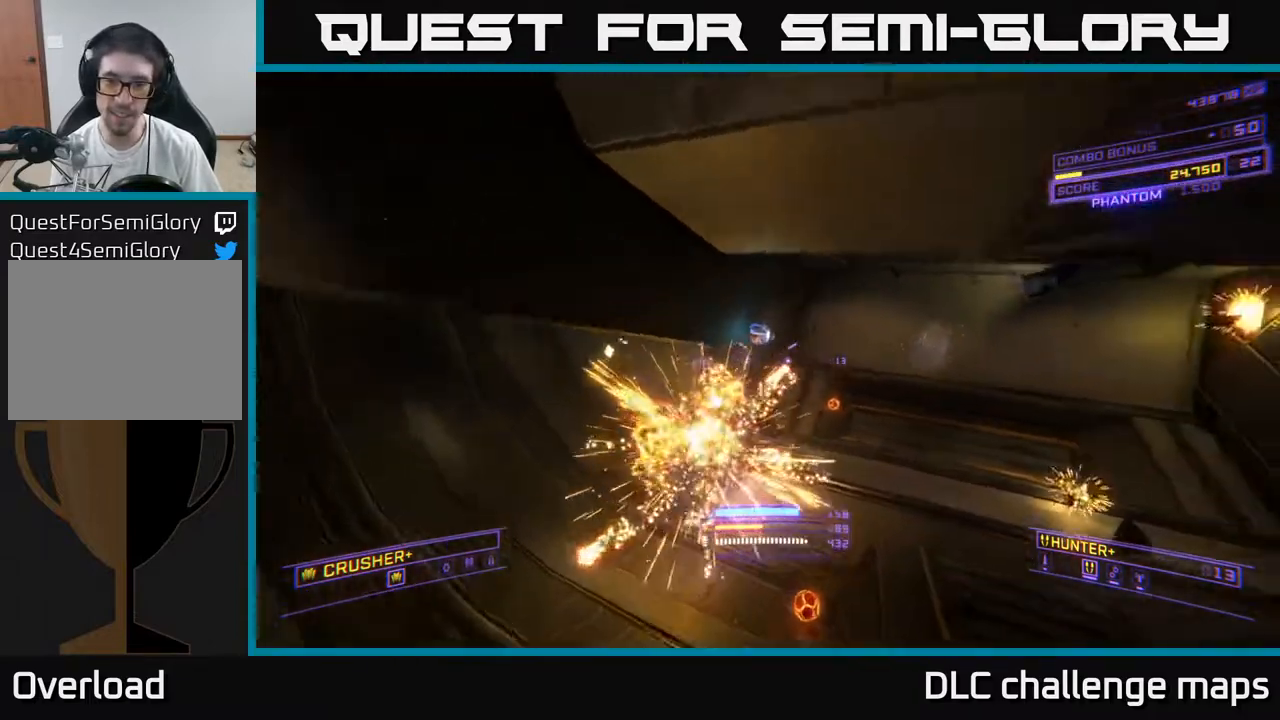
{"buttons": ["L1"], "left_stick": "up-left", "right_stick": "up-right", "events": [[17, "A", "up"], [83, "right_stick", "down-right"], [117, "L1", "down"], [183, "X", "down"], [267, "right_stick", "center"], [300, "left_stick", "up-left"], [333, "right_stick", "up-right"], [400, "X", "up"]]}
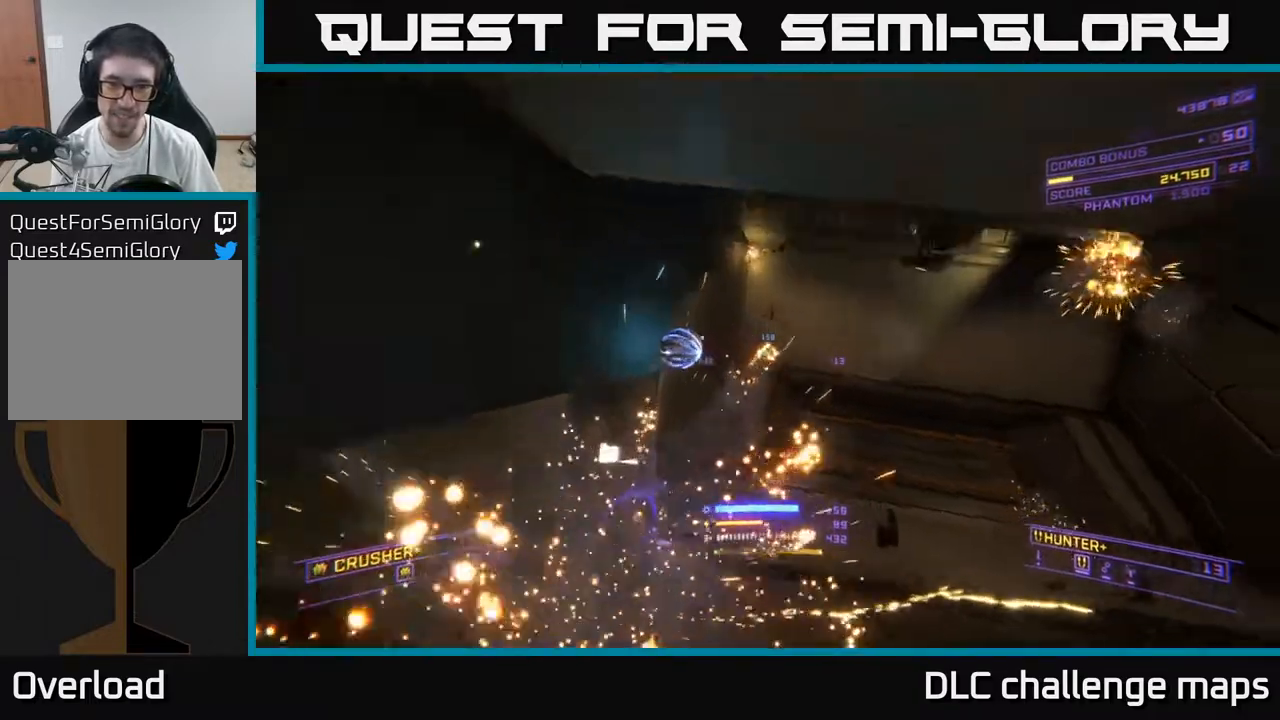
{"buttons": ["A"], "left_stick": "center", "right_stick": "up-right", "events": [[17, "right_stick", "right"], [200, "L1", "up"], [233, "A", "down"], [300, "left_stick", "up"], [367, "right_stick", "up-right"], [417, "left_stick", "center"]]}
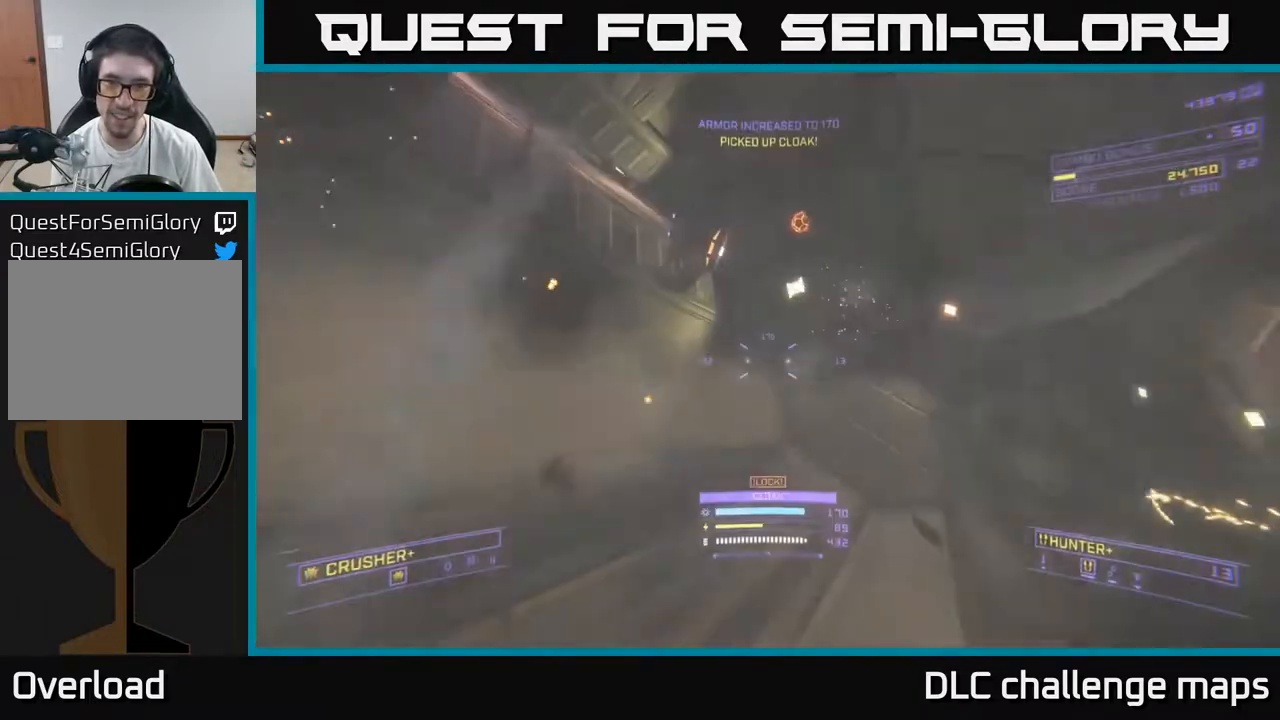
{"buttons": ["X"], "left_stick": "up-right", "right_stick": "up", "events": [[67, "A", "up"], [83, "right_stick", "up-left"], [133, "X", "down"], [267, "left_stick", "up"], [350, "right_stick", "up"], [417, "left_stick", "up-right"]]}
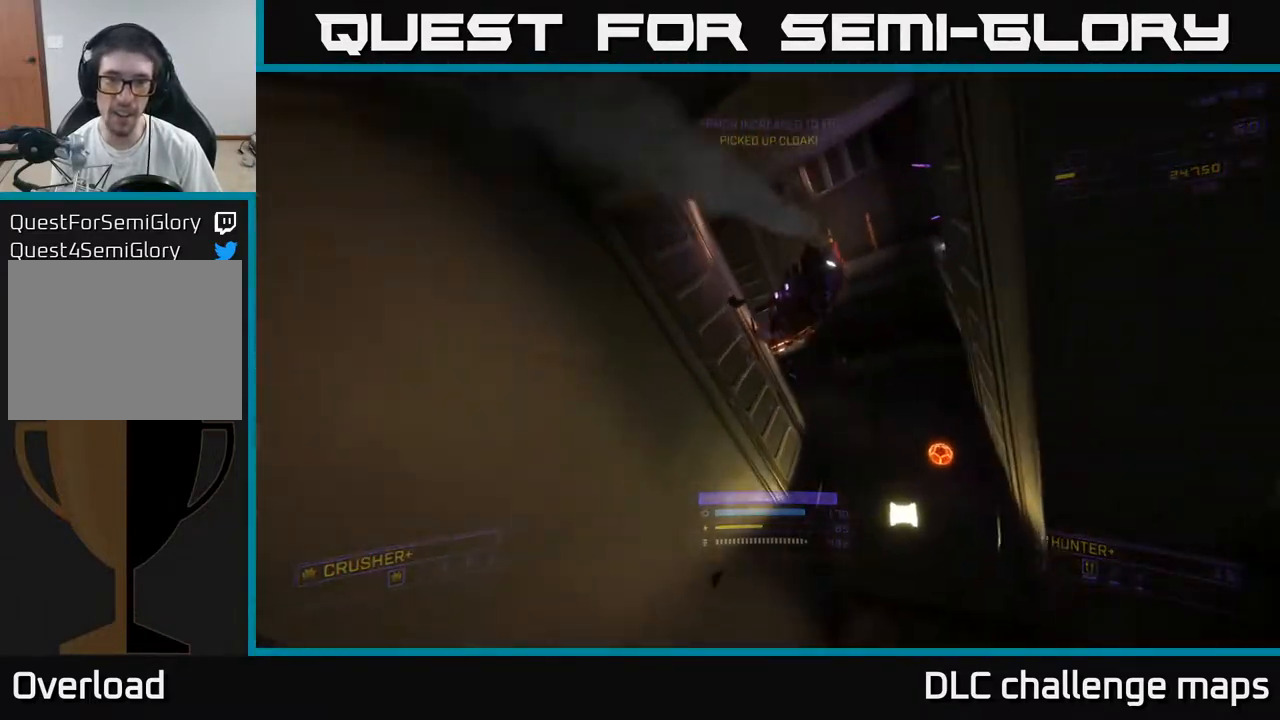
{"buttons": ["X", "R2"], "left_stick": "up-left", "right_stick": "down-left", "events": [[50, "X", "up"], [100, "left_stick", "center"], [200, "right_stick", "up-right"], [283, "left_stick", "up"], [367, "R2", "down"], [367, "X", "down"], [367, "right_stick", "down-right"], [400, "R2", "up"], [483, "R2", "down"], [500, "left_stick", "up-left"], [500, "right_stick", "down-left"]]}
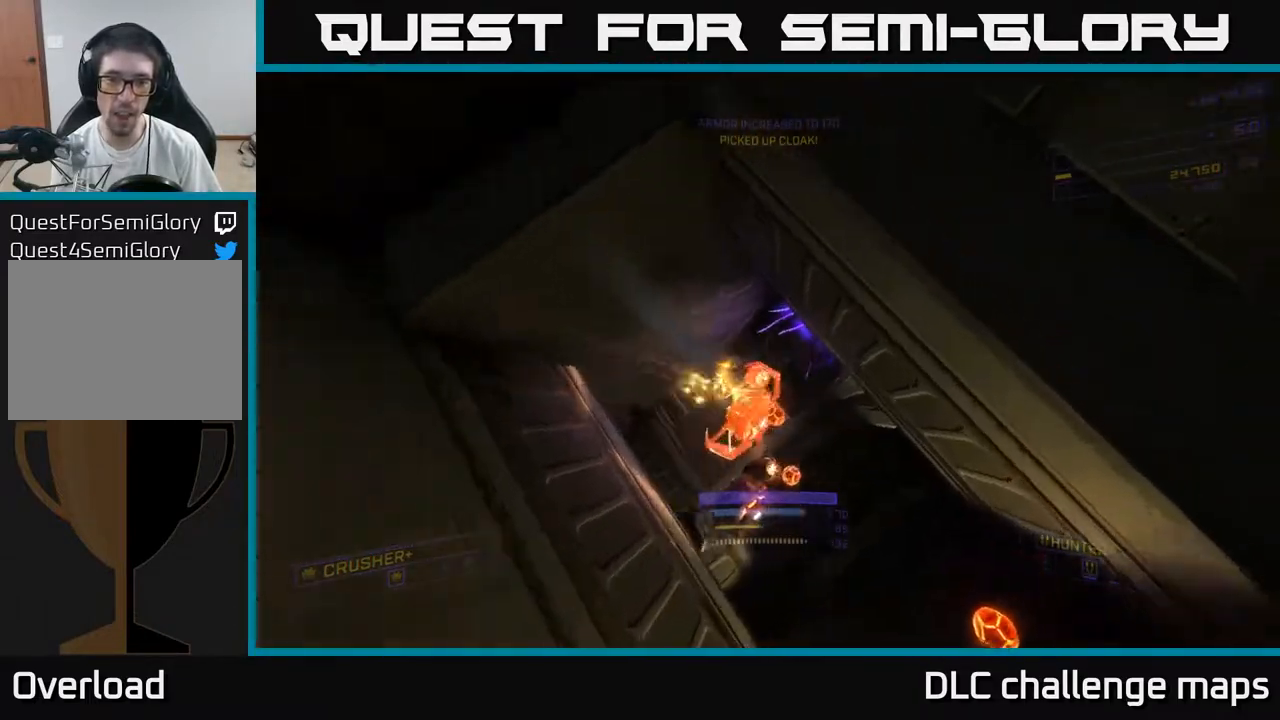
{"buttons": [], "left_stick": "down", "right_stick": "up", "events": [[33, "R2", "up"], [100, "right_stick", "up-right"], [150, "L2", "down"], [200, "X", "up"], [200, "right_stick", "down"], [267, "L2", "up"], [283, "X", "down"], [367, "left_stick", "center"], [367, "right_stick", "up-right"], [417, "left_stick", "right"], [433, "X", "up"], [467, "right_stick", "up"], [500, "left_stick", "down"]]}
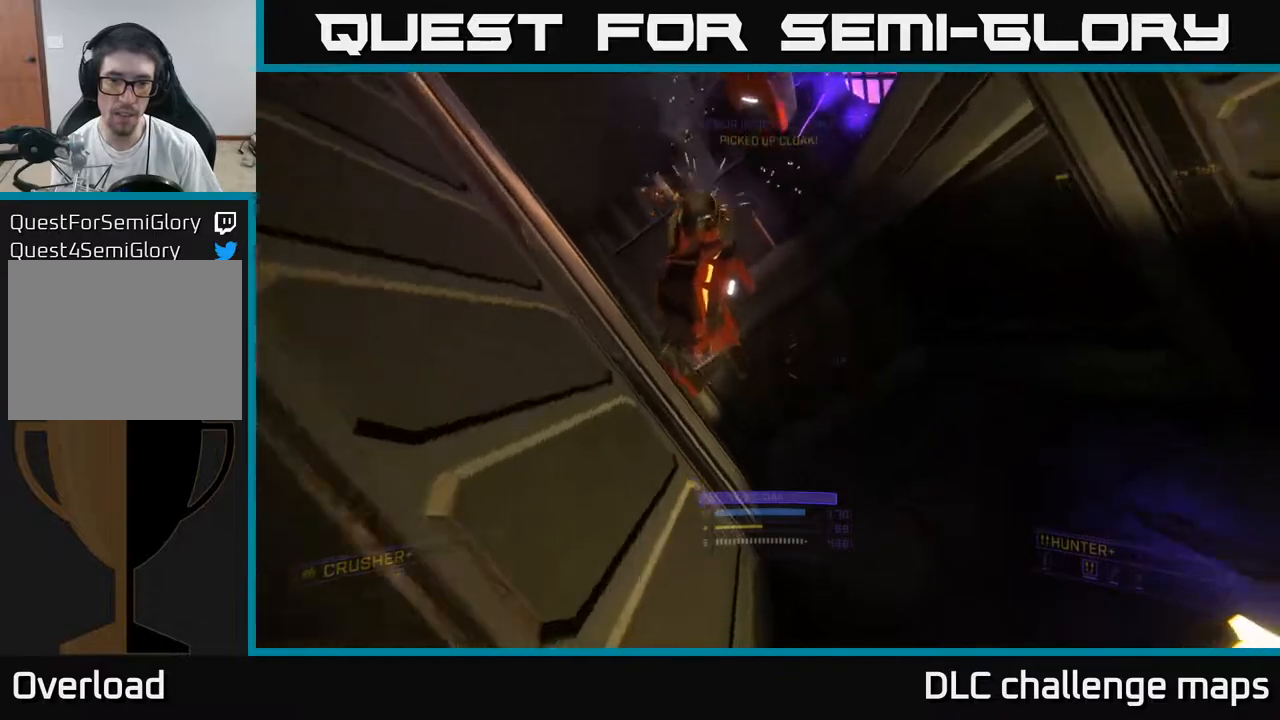
{"buttons": [], "left_stick": "up-right", "right_stick": "right", "events": [[83, "right_stick", "up-left"], [117, "left_stick", "center"], [167, "left_stick", "up-right"], [267, "A", "down"], [267, "right_stick", "left"], [350, "L2", "down"], [383, "A", "up"], [433, "right_stick", "center"], [467, "L2", "up"], [500, "right_stick", "right"]]}